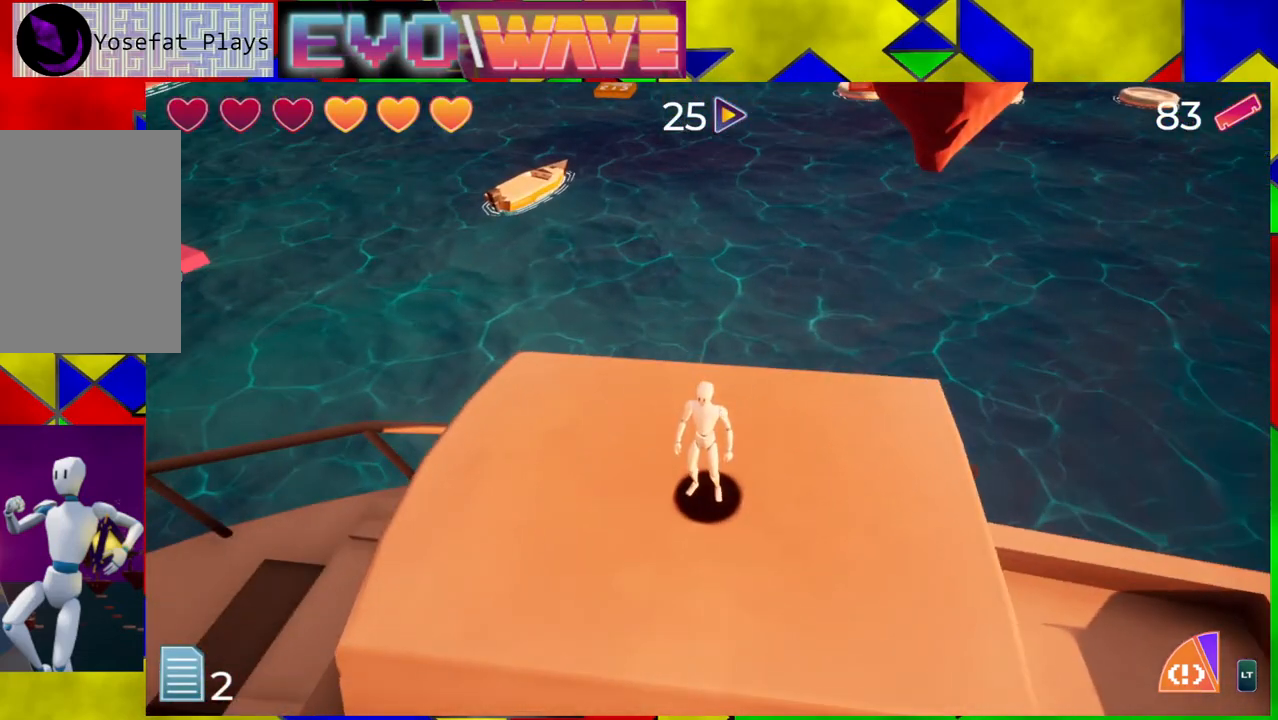
Gameplay with a controller (Nintendo layout); each line is a JSON object with the inputs held at the frame after it. "events" lists button and stick changes between this image and that frame as [ms after this image, input, new state], when the widget could be followed in between. Not read: L3 R3.
{"buttons": [], "left_stick": "center", "right_stick": "left", "events": [[333, "right_stick", "left"]]}
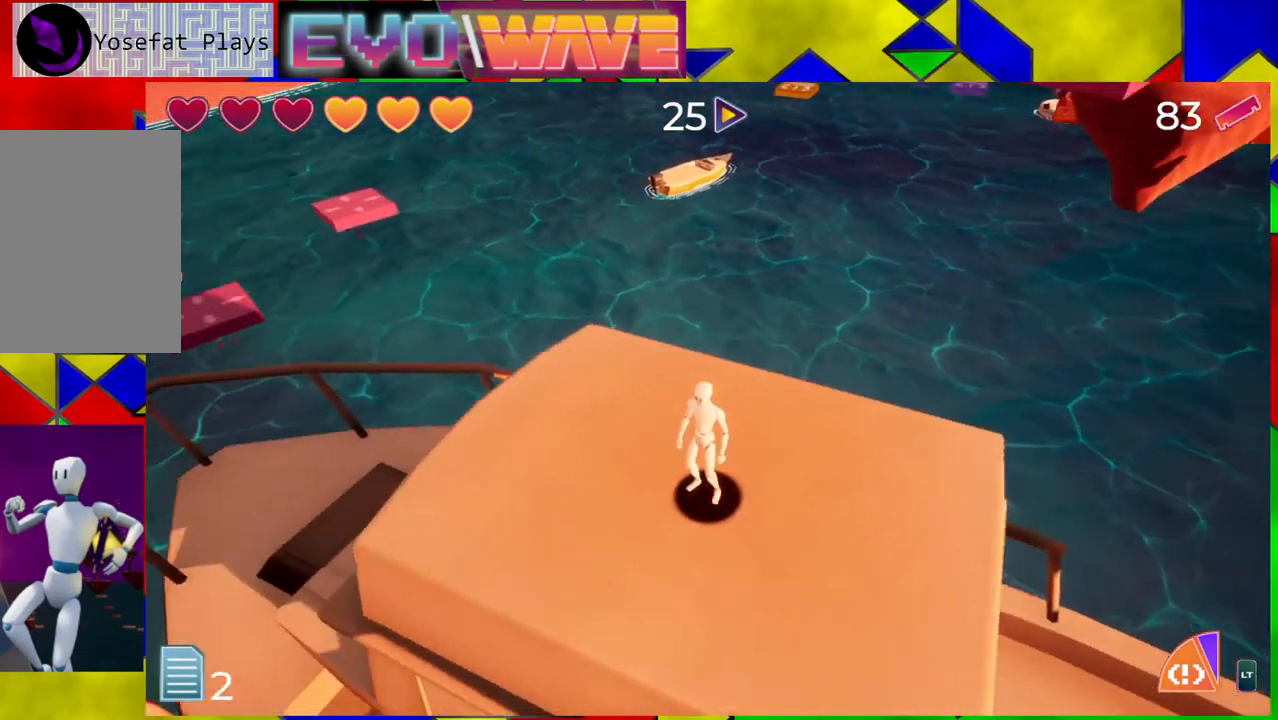
{"buttons": [], "left_stick": "center", "right_stick": "center", "events": [[383, "right_stick", "center"]]}
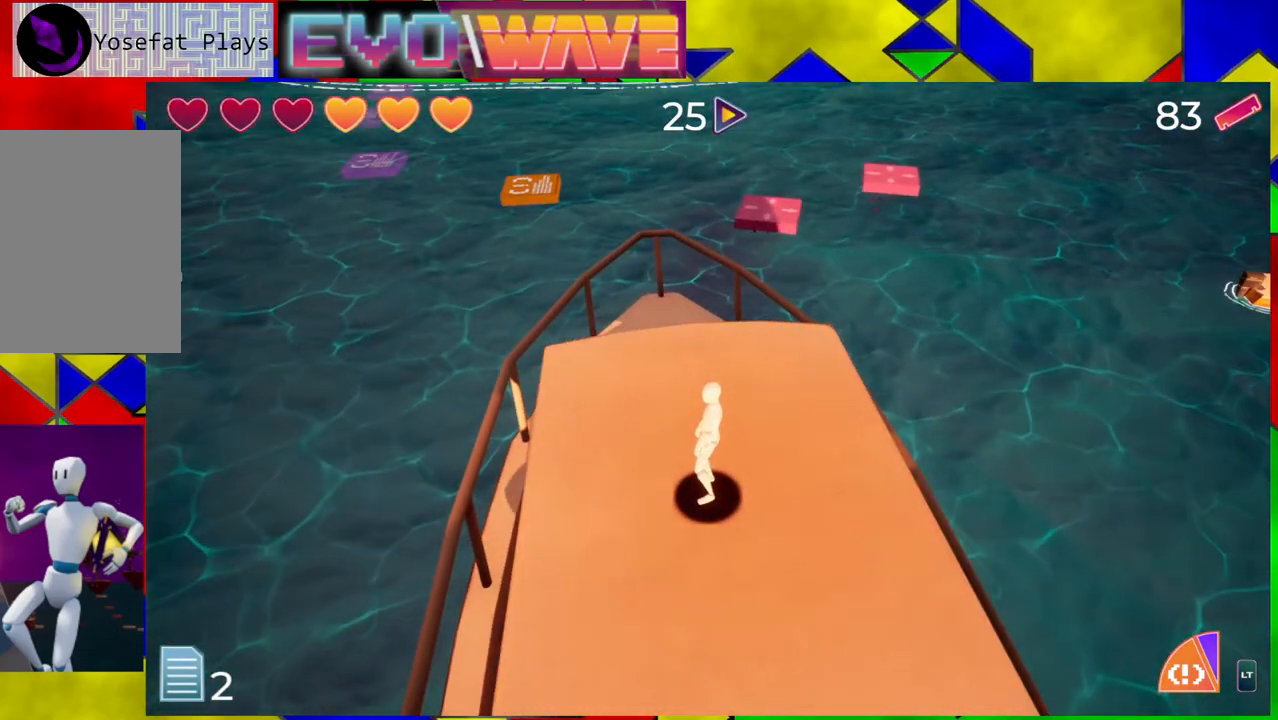
{"buttons": [], "left_stick": "center", "right_stick": "center", "events": [[133, "right_stick", "up"], [333, "right_stick", "center"]]}
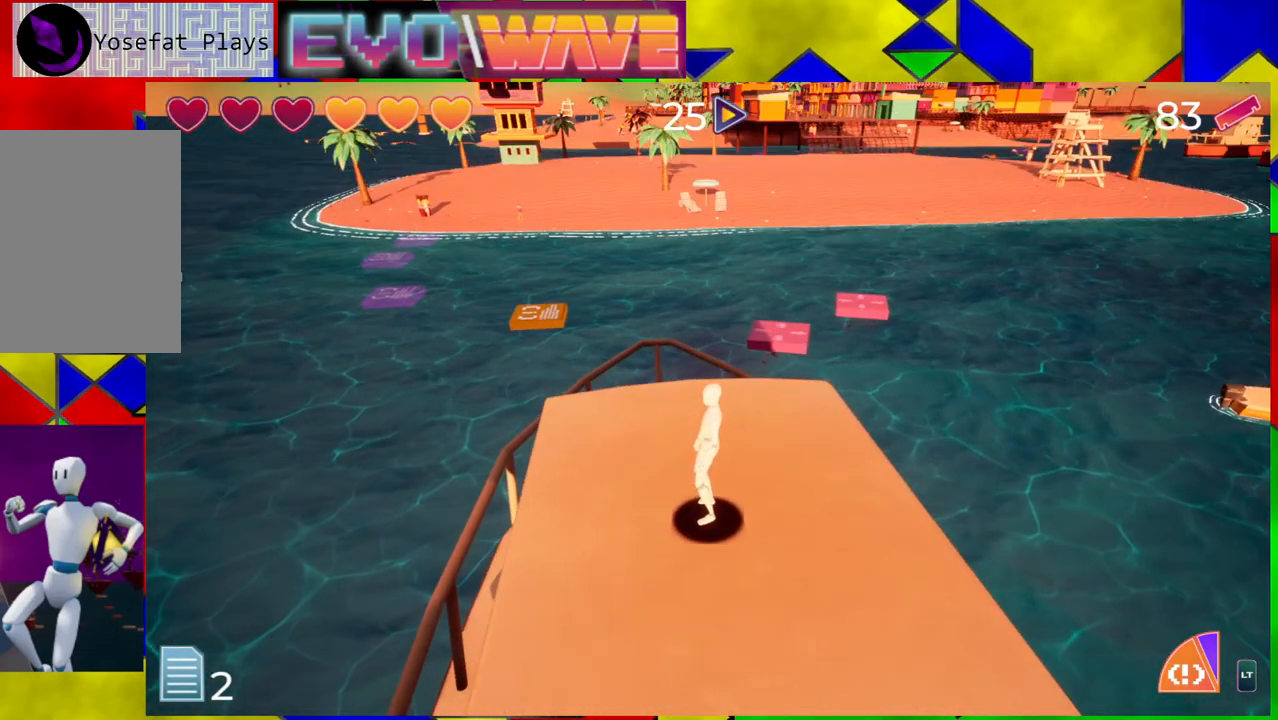
{"buttons": [], "left_stick": "center", "right_stick": "right", "events": [[167, "right_stick", "right"]]}
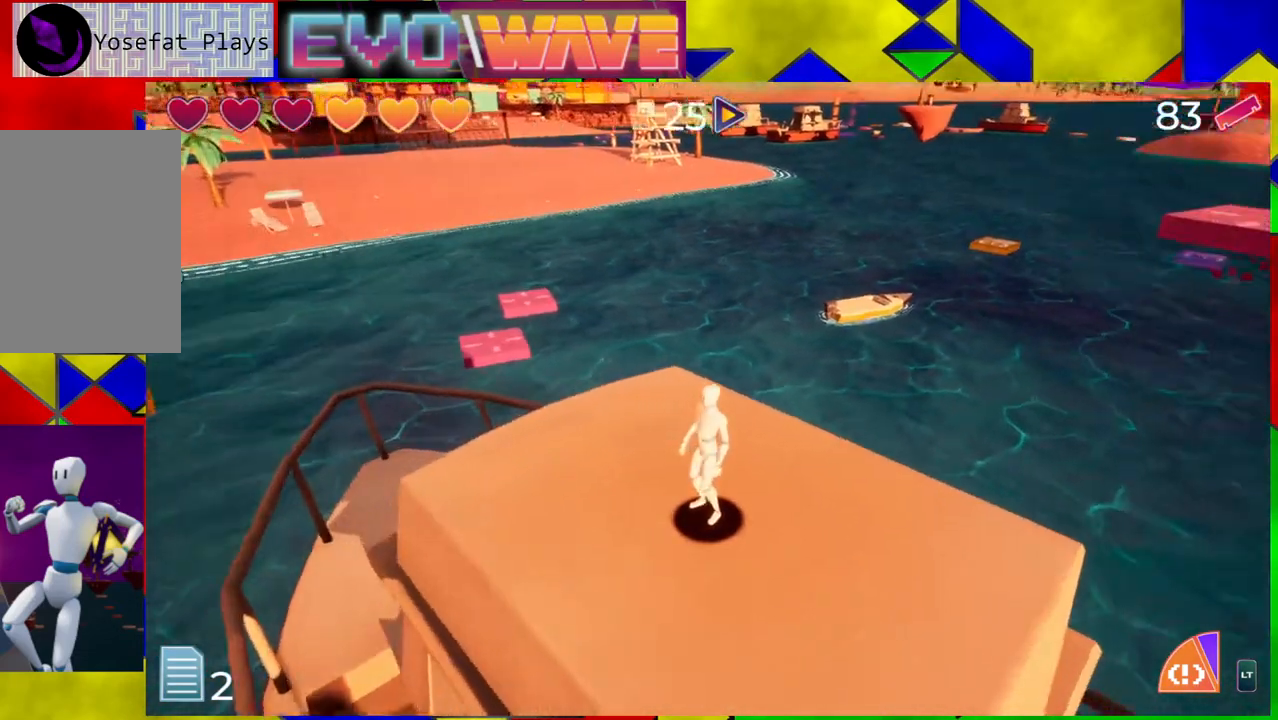
{"buttons": [], "left_stick": "center", "right_stick": "center", "events": [[400, "right_stick", "center"]]}
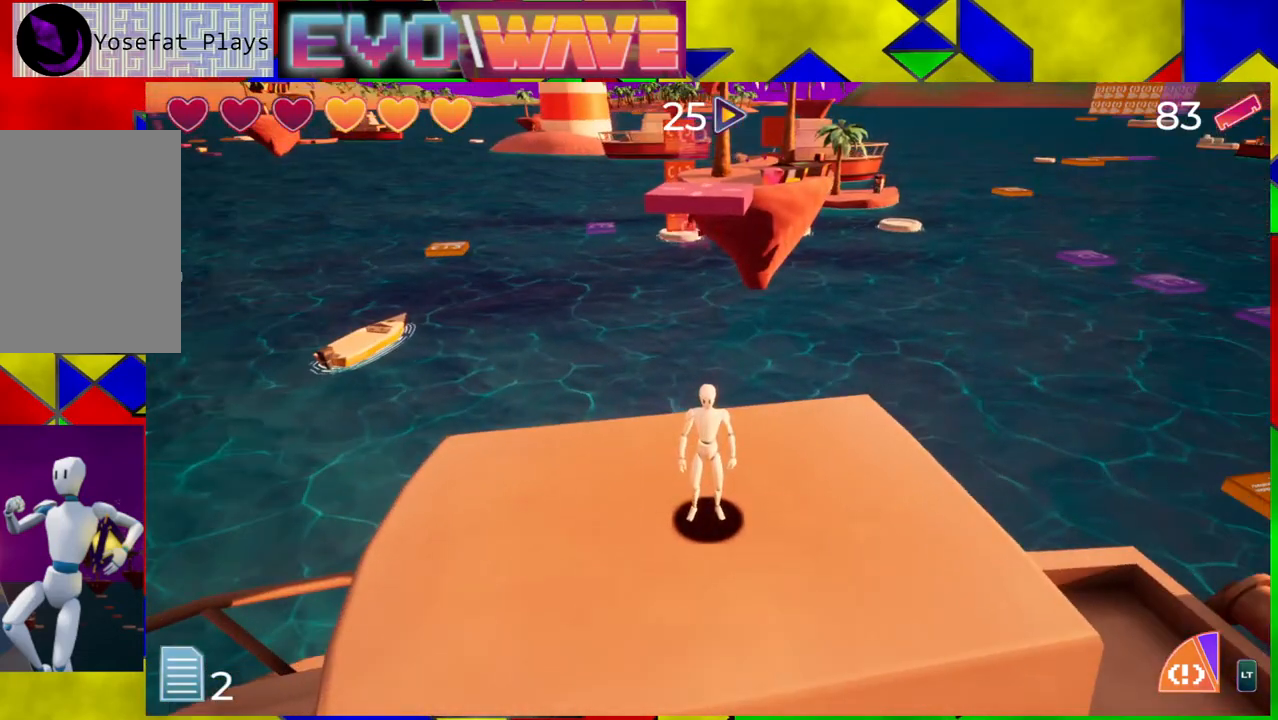
{"buttons": [], "left_stick": "center", "right_stick": "center", "events": []}
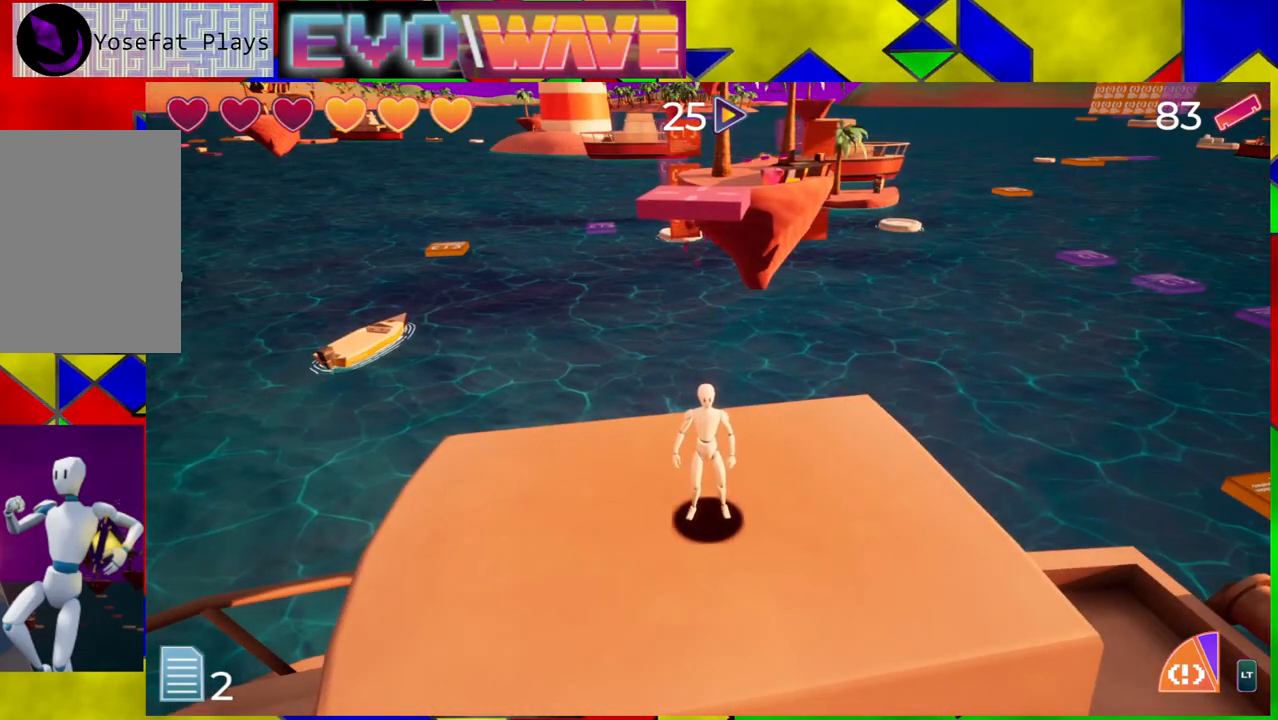
{"buttons": [], "left_stick": "center", "right_stick": "center", "events": []}
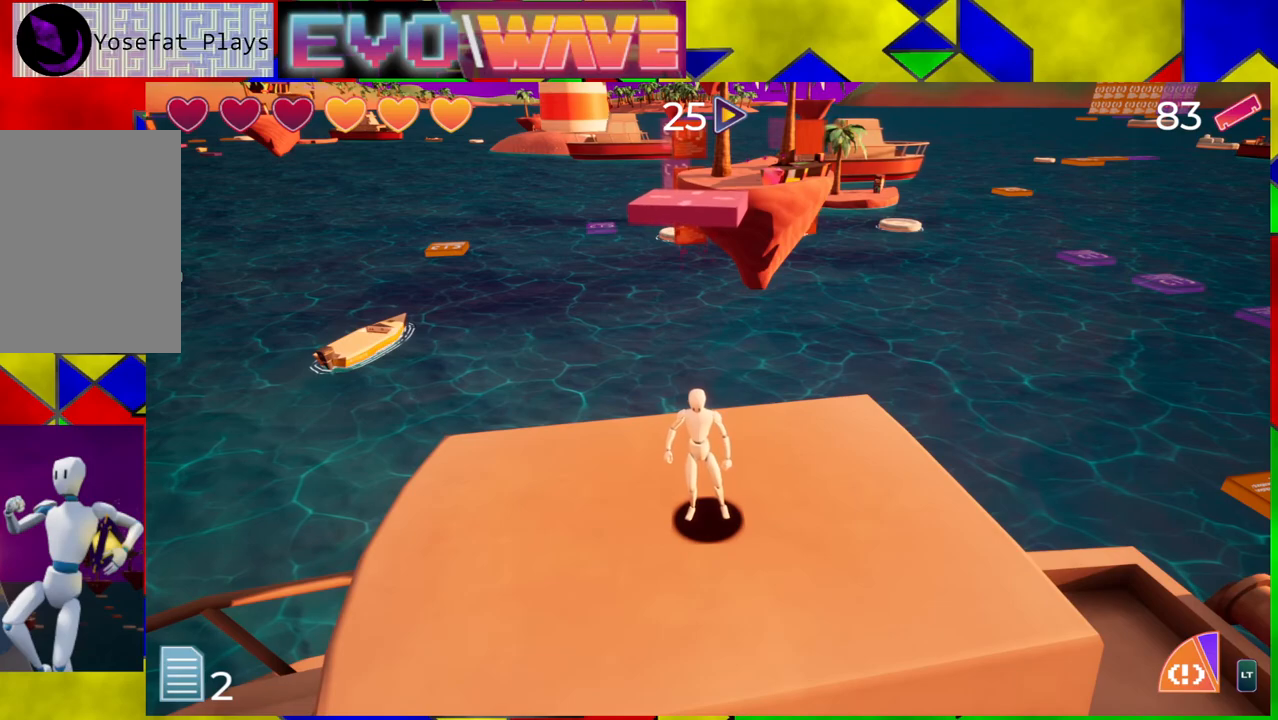
{"buttons": [], "left_stick": "up", "right_stick": "center", "events": [[300, "left_stick", "up-left"], [367, "left_stick", "up"]]}
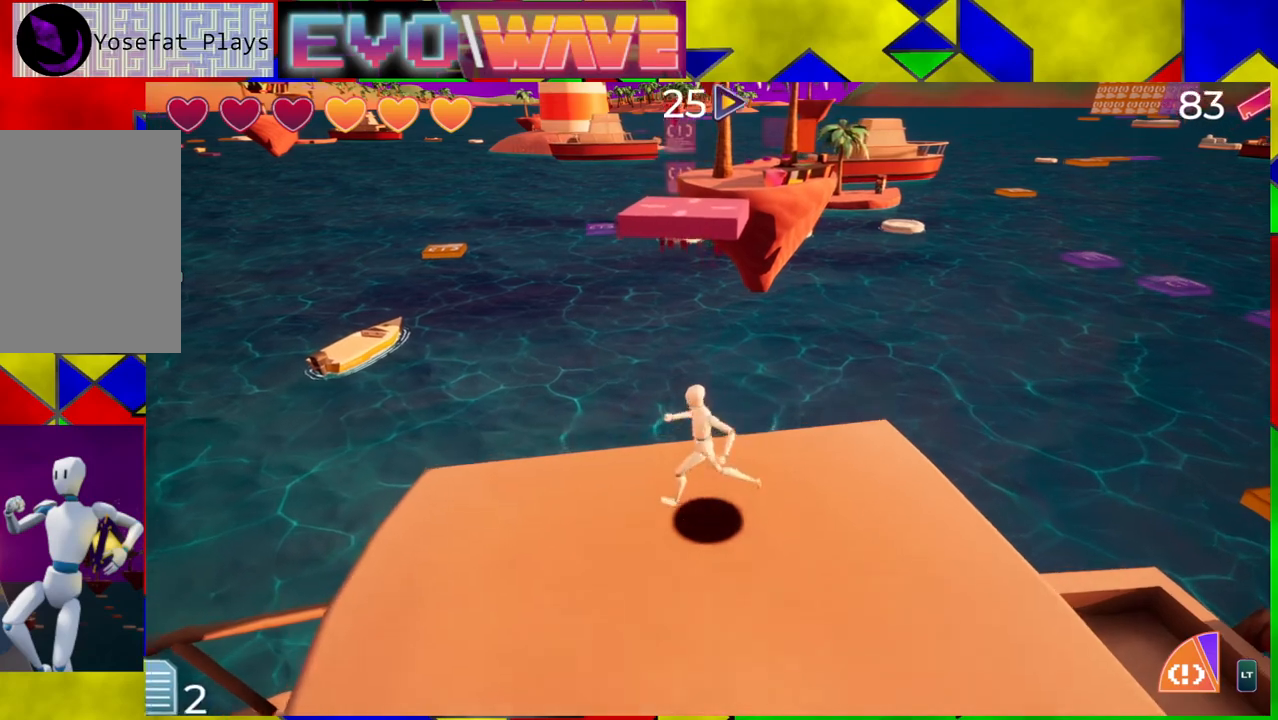
{"buttons": ["B"], "left_stick": "up", "right_stick": "center", "events": [[167, "B", "down"]]}
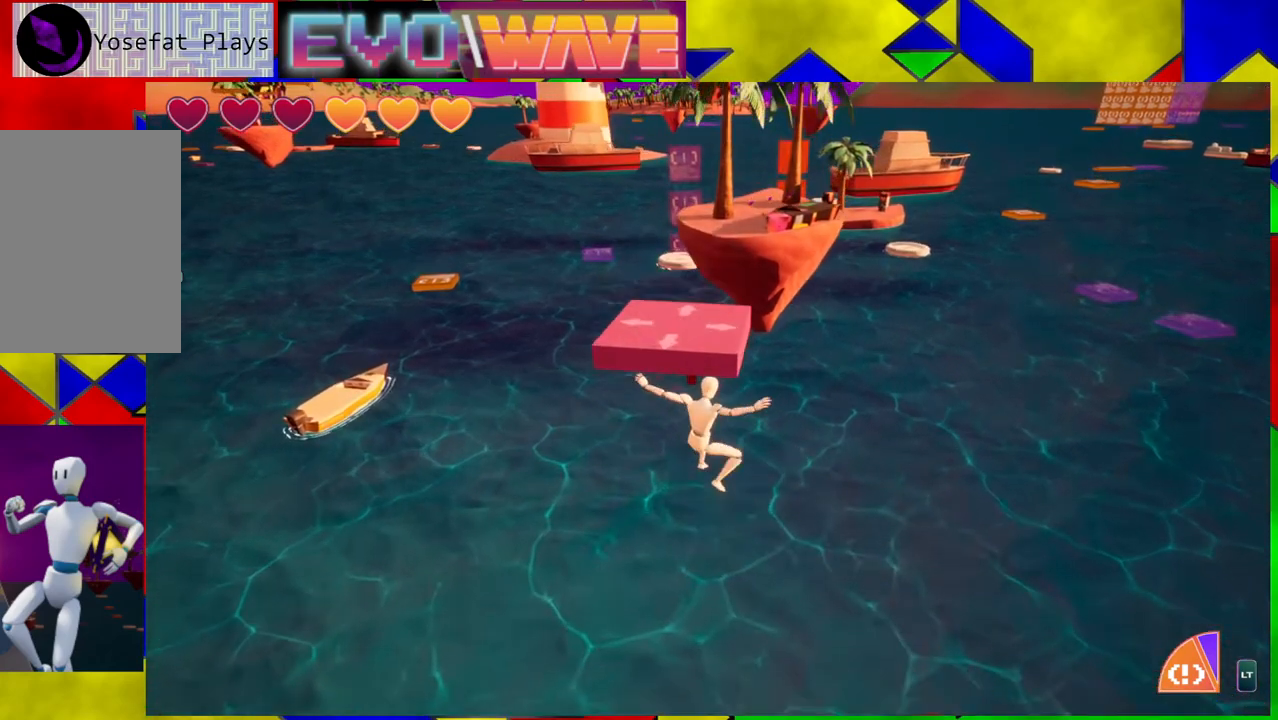
{"buttons": ["B"], "left_stick": "up", "right_stick": "center", "events": [[233, "B", "up"], [417, "B", "down"]]}
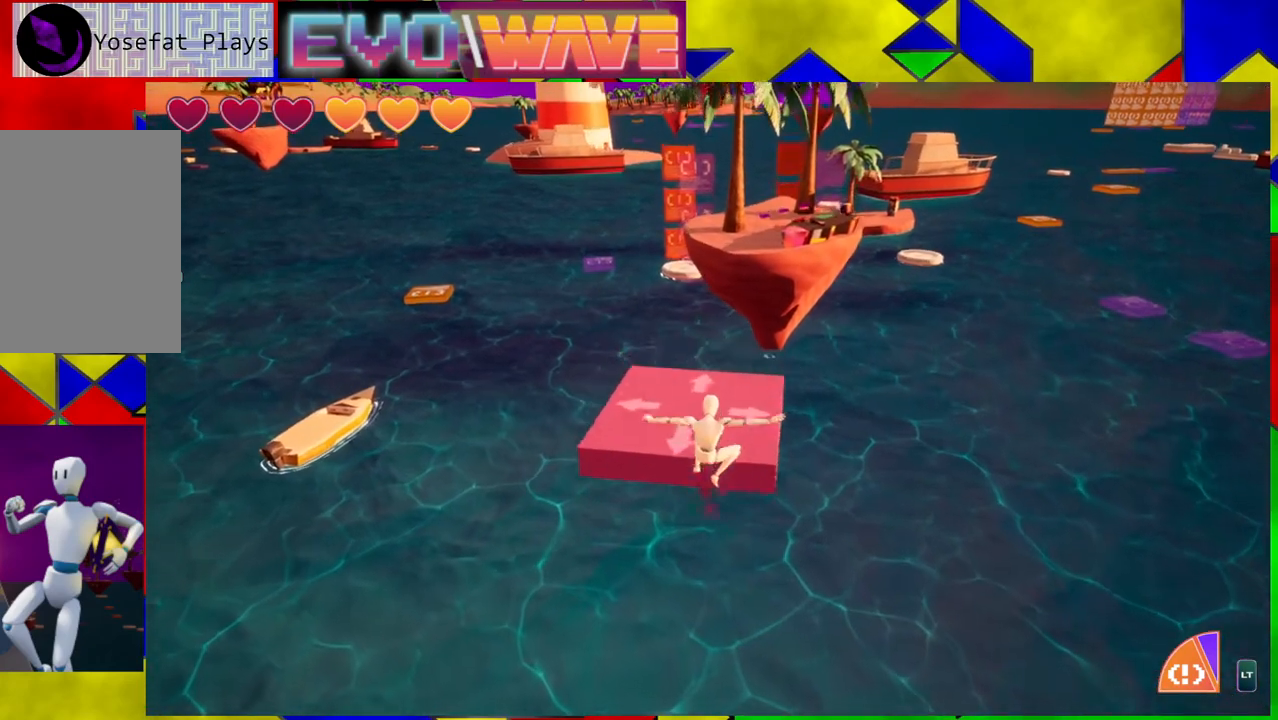
{"buttons": [], "left_stick": "center", "right_stick": "down", "events": [[50, "B", "up"], [300, "right_stick", "down"], [433, "left_stick", "center"]]}
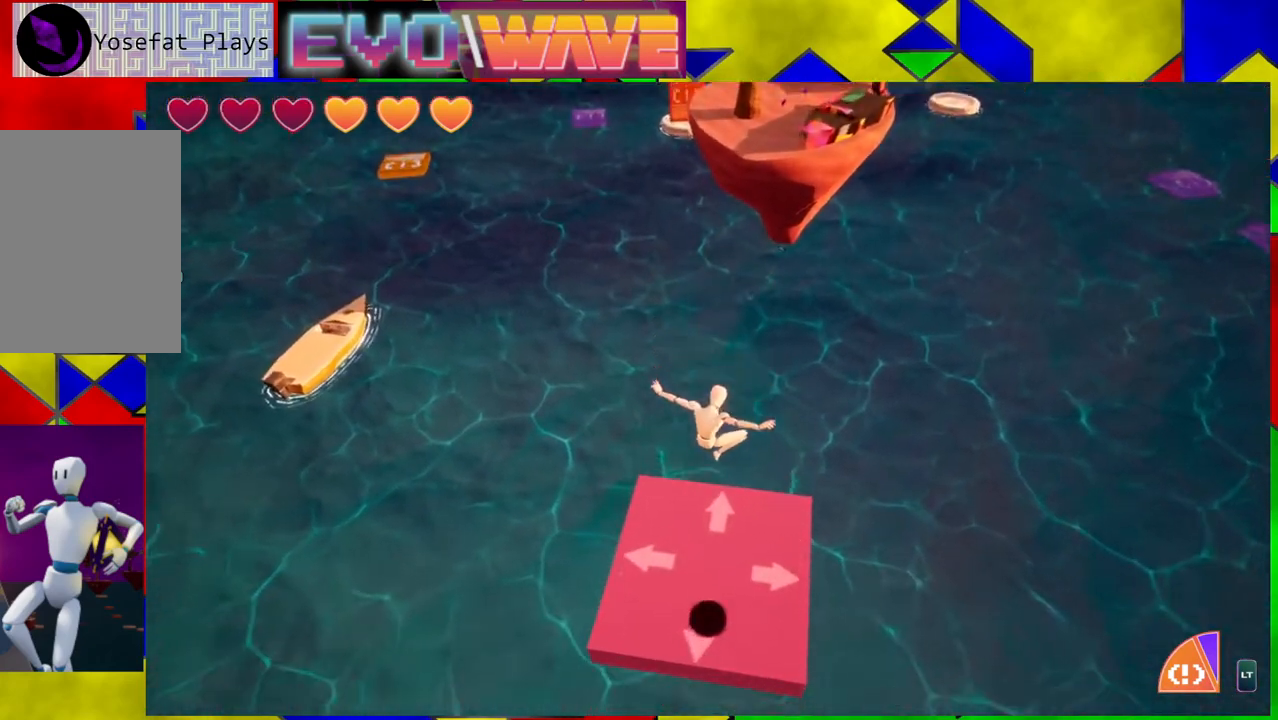
{"buttons": [], "left_stick": "center", "right_stick": "center", "events": [[233, "right_stick", "center"]]}
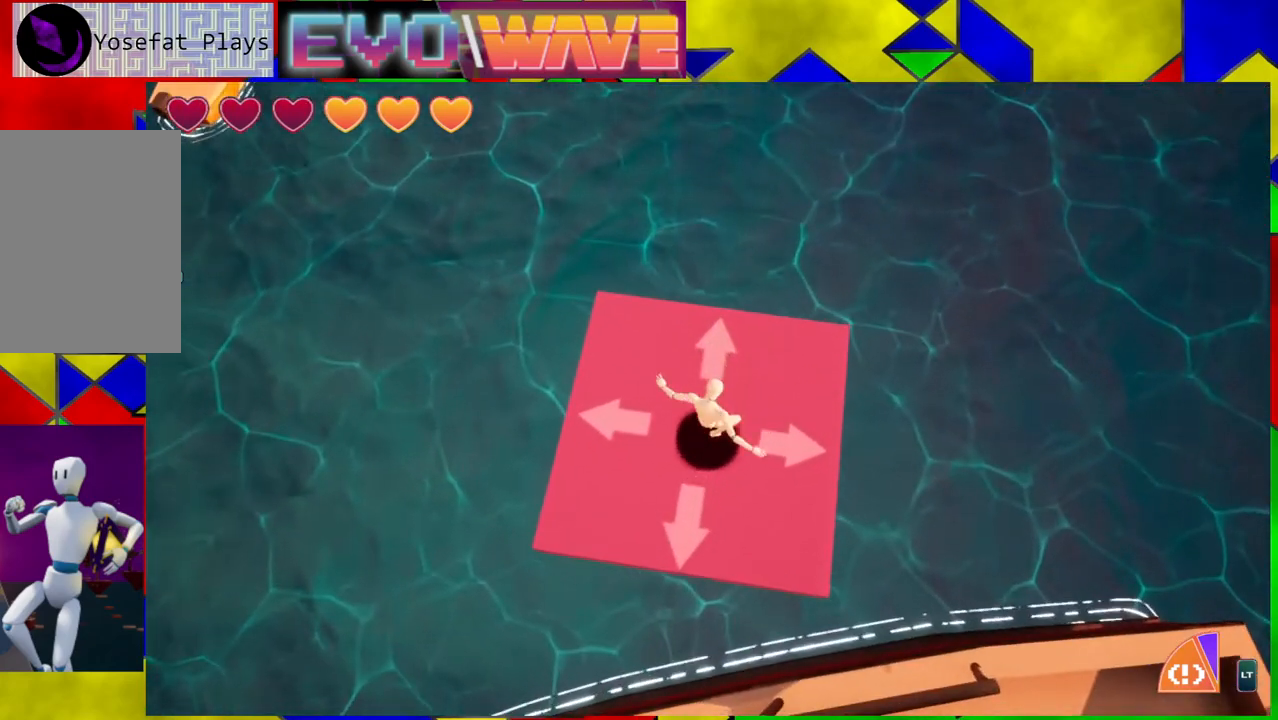
{"buttons": [], "left_stick": "center", "right_stick": "up", "events": [[183, "right_stick", "up"]]}
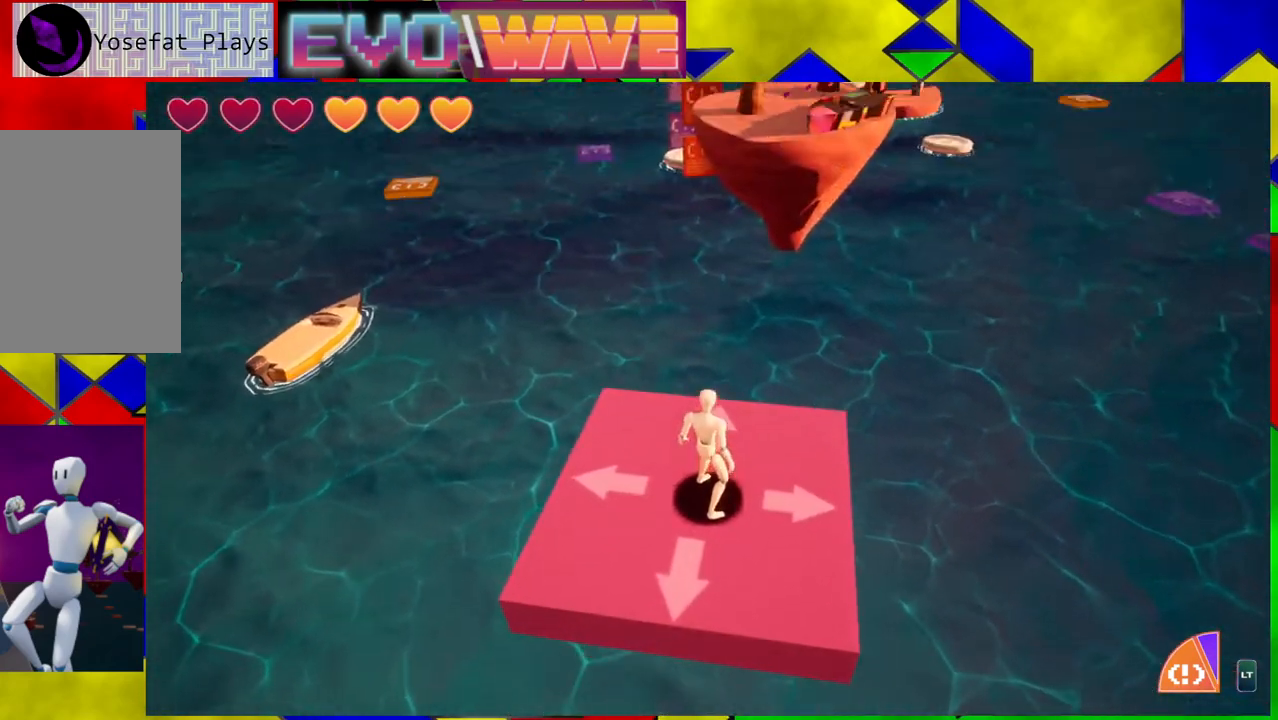
{"buttons": [], "left_stick": "center", "right_stick": "center", "events": [[117, "right_stick", "center"]]}
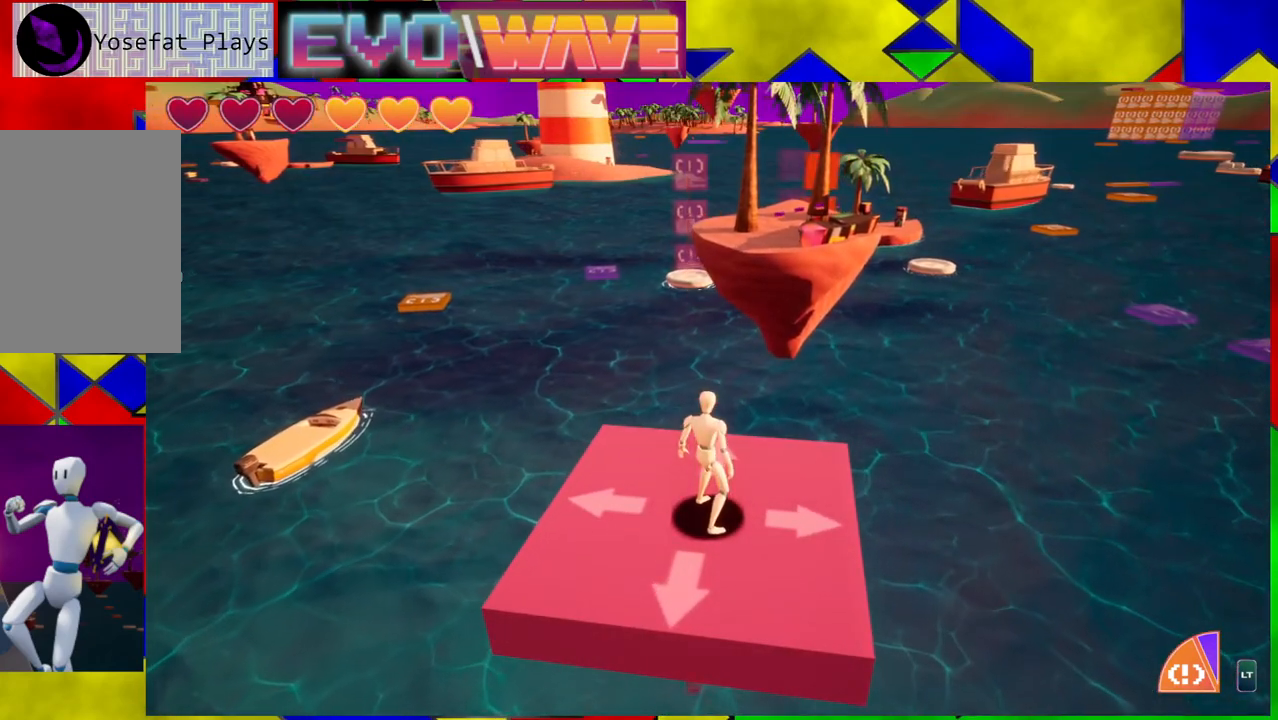
{"buttons": [], "left_stick": "center", "right_stick": "center", "events": []}
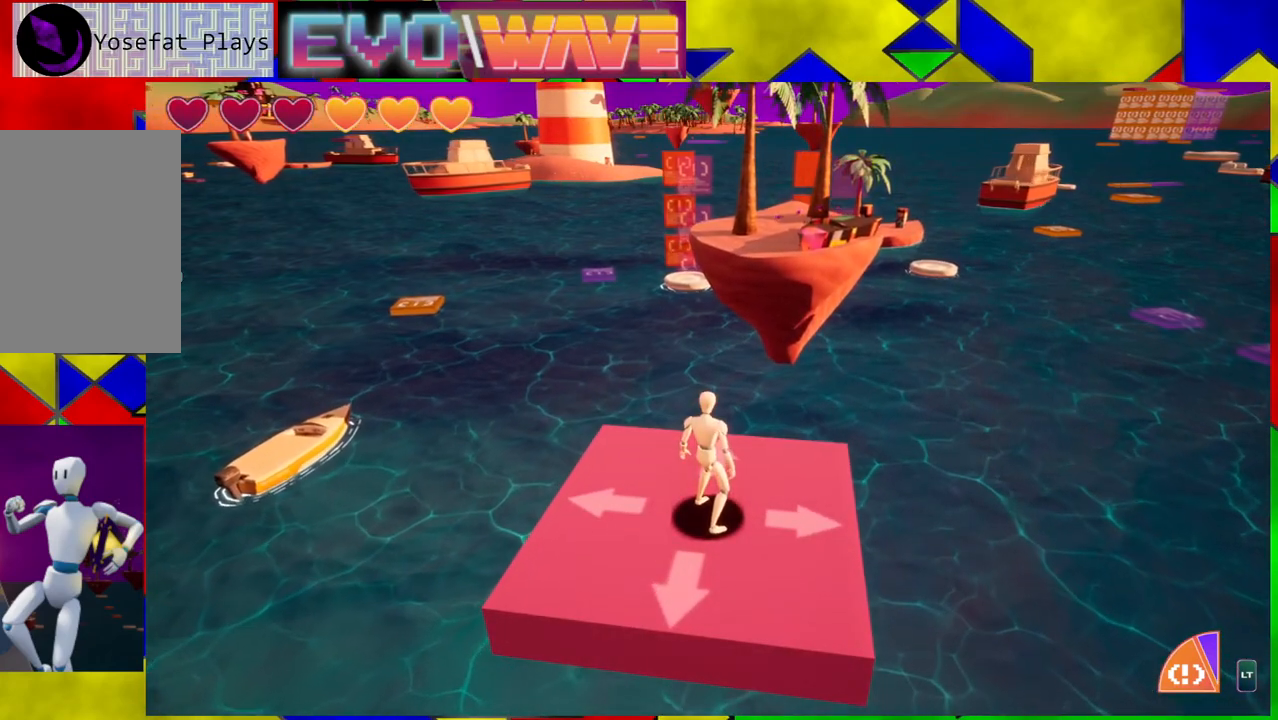
{"buttons": [], "left_stick": "center", "right_stick": "center", "events": []}
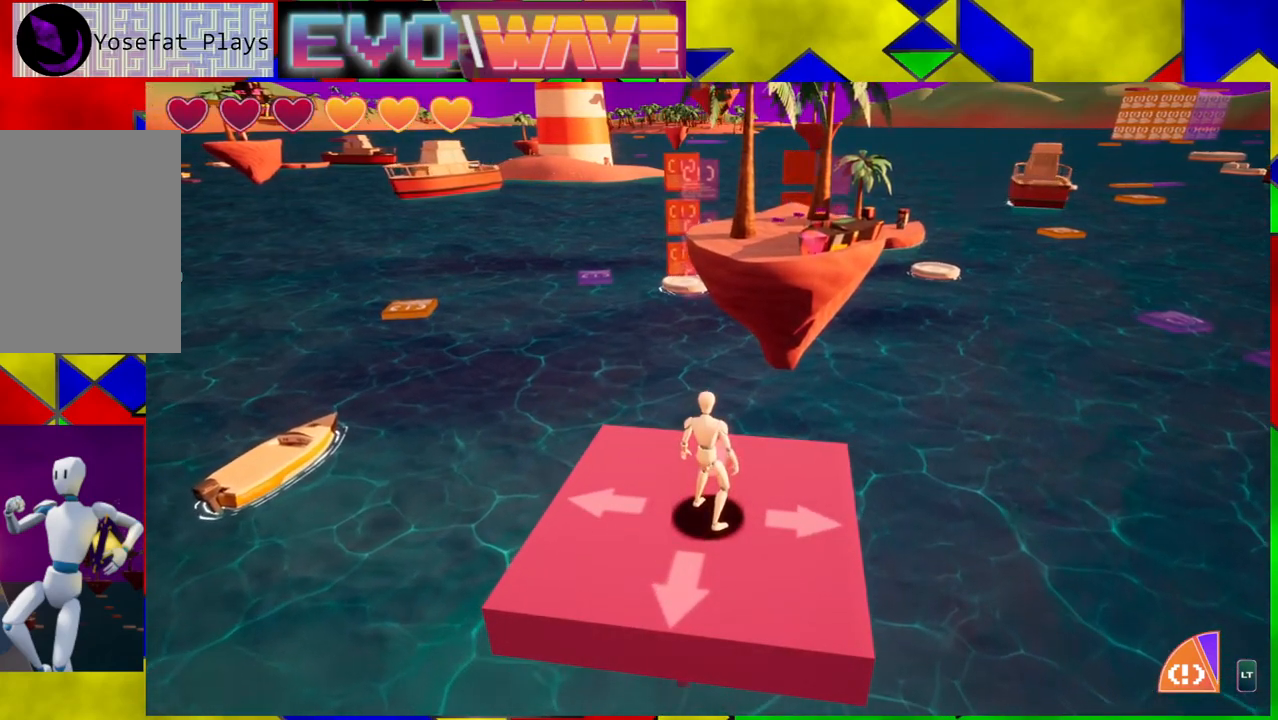
{"buttons": [], "left_stick": "center", "right_stick": "center", "events": []}
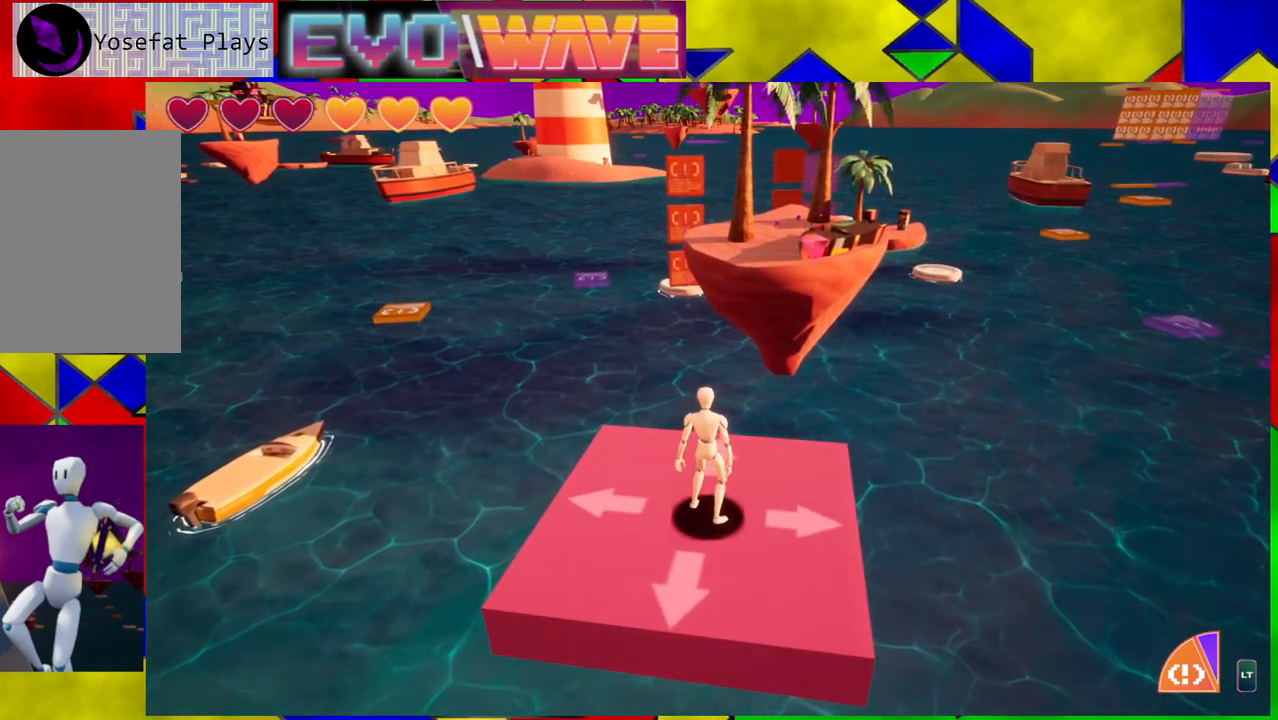
{"buttons": [], "left_stick": "center", "right_stick": "center", "events": [[167, "right_stick", "up-right"], [433, "right_stick", "center"]]}
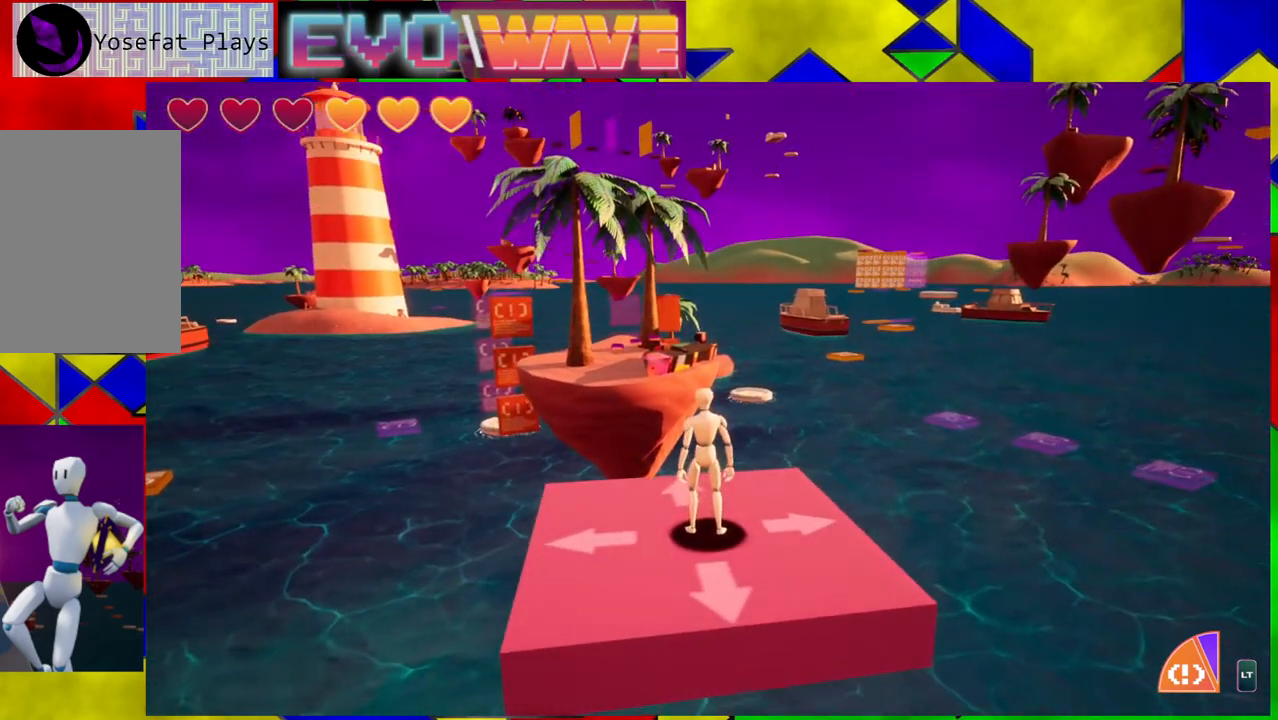
{"buttons": [], "left_stick": "center", "right_stick": "center", "events": []}
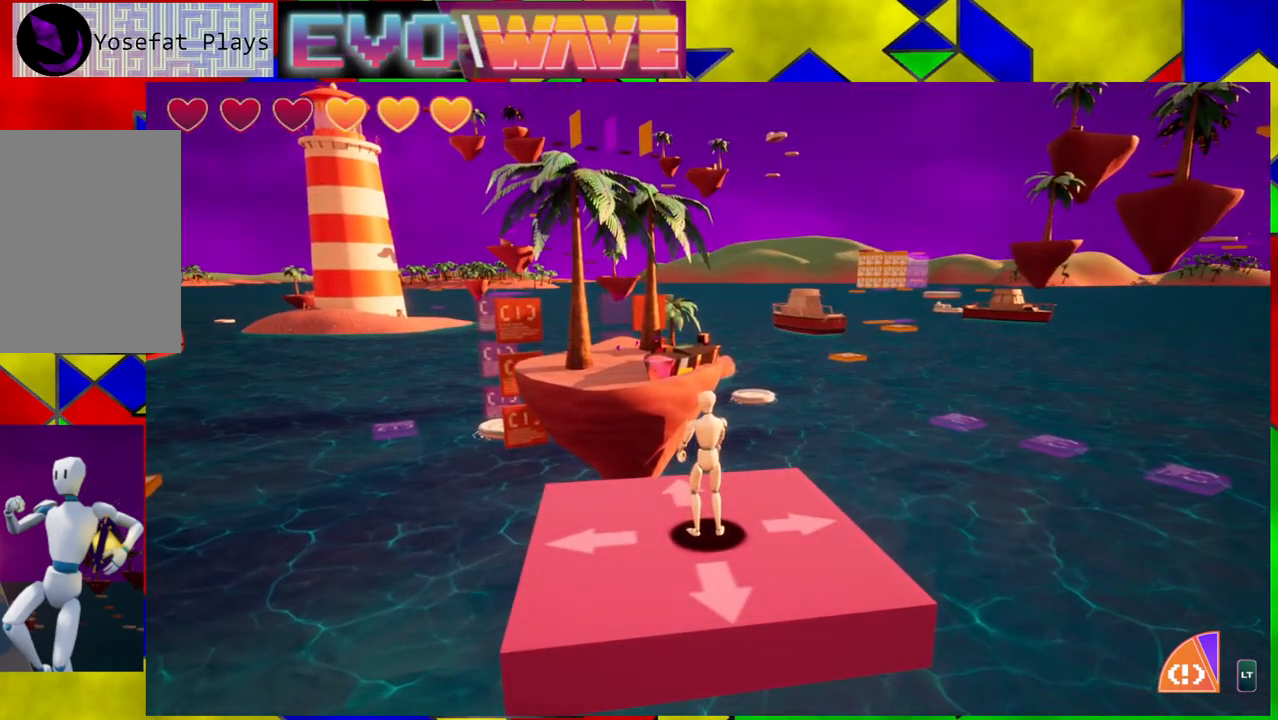
{"buttons": [], "left_stick": "center", "right_stick": "up-right", "events": [[200, "right_stick", "up-right"]]}
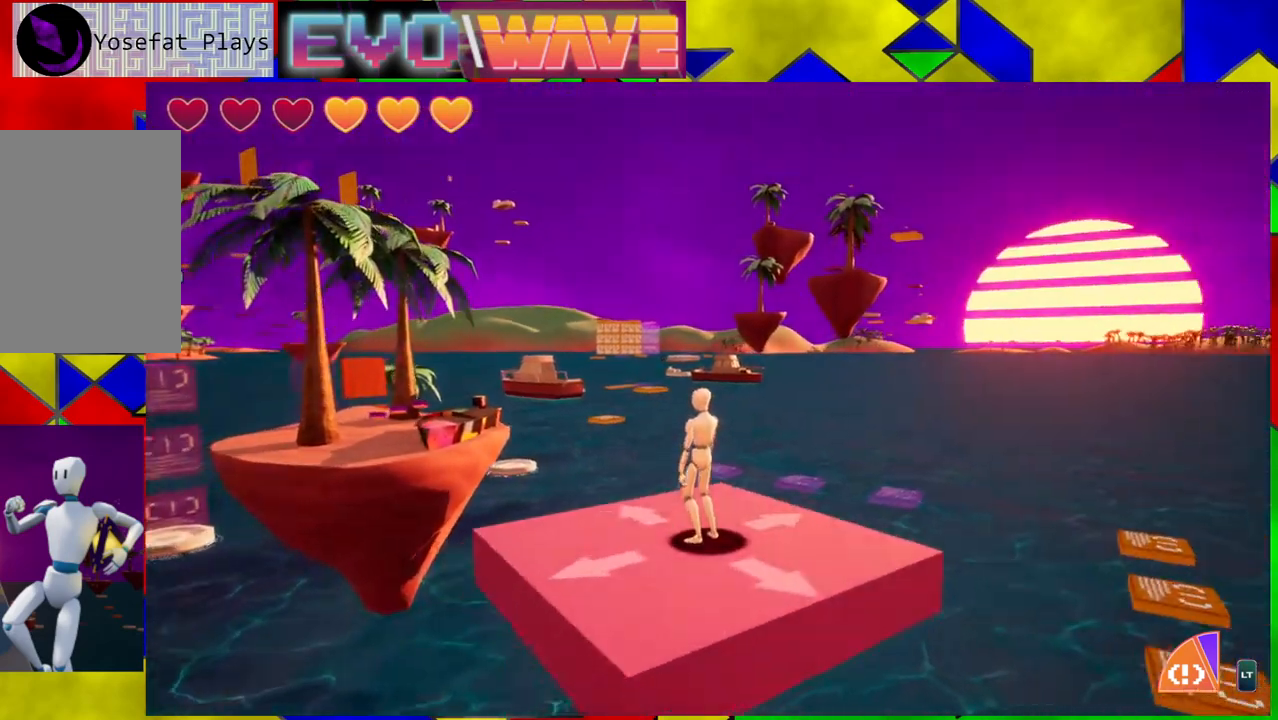
{"buttons": [], "left_stick": "center", "right_stick": "center", "events": [[117, "right_stick", "center"]]}
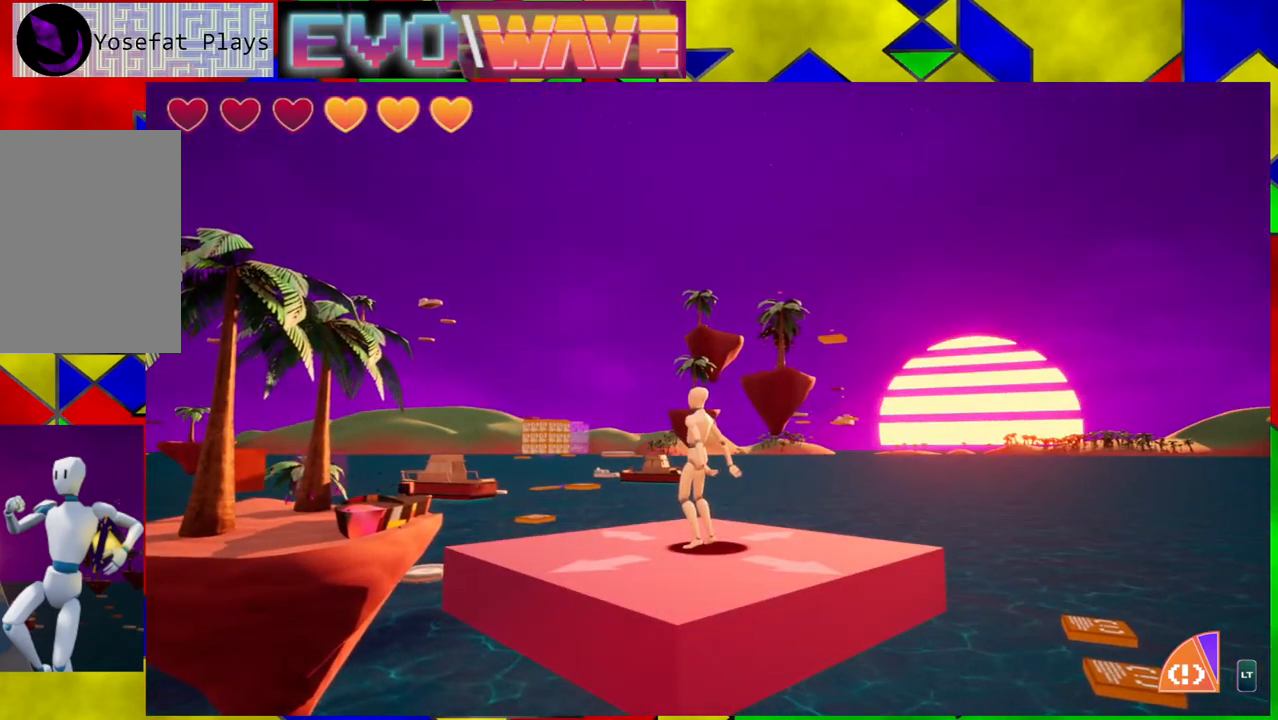
{"buttons": [], "left_stick": "center", "right_stick": "left", "events": [[467, "right_stick", "left"]]}
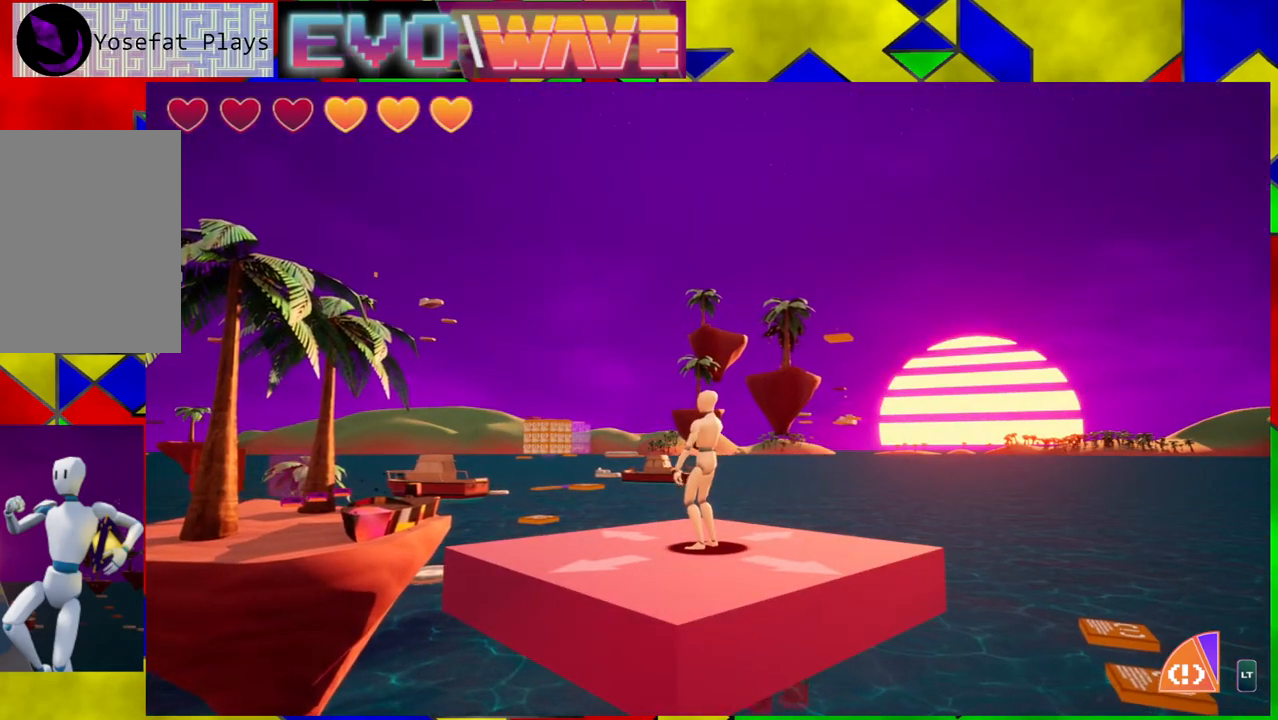
{"buttons": [], "left_stick": "center", "right_stick": "center", "events": [[450, "right_stick", "center"]]}
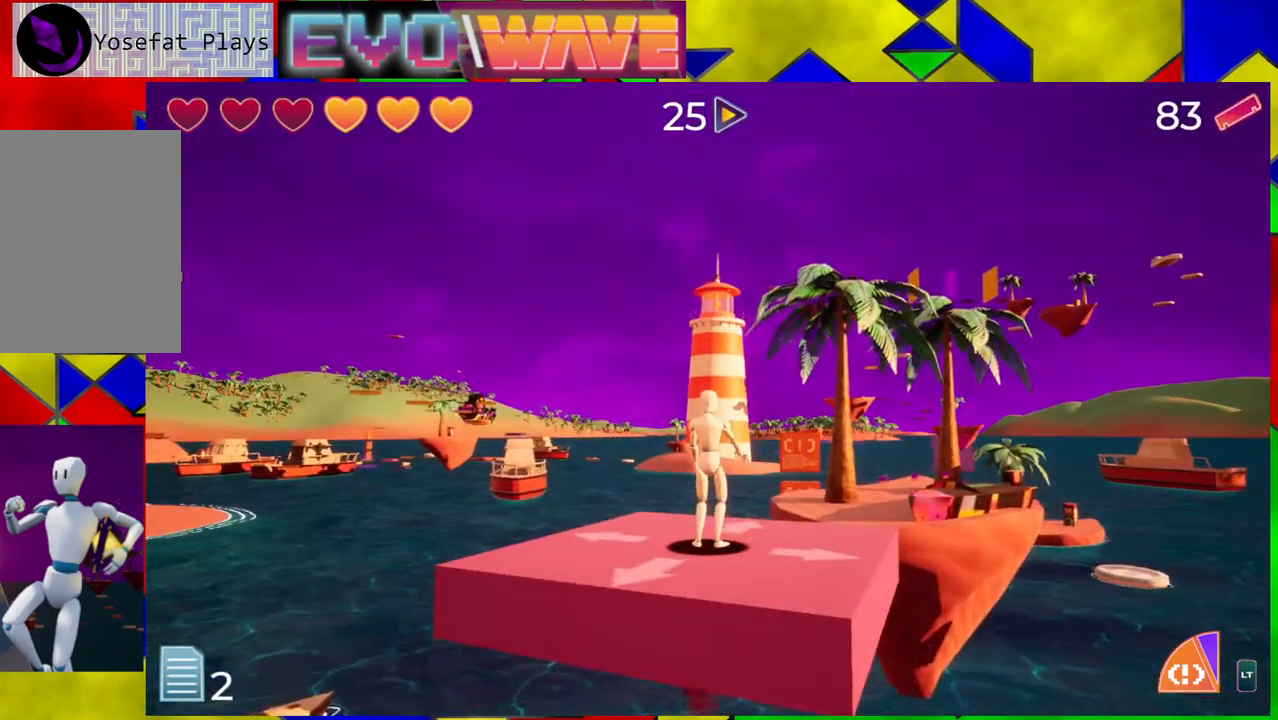
{"buttons": [], "left_stick": "center", "right_stick": "center", "events": []}
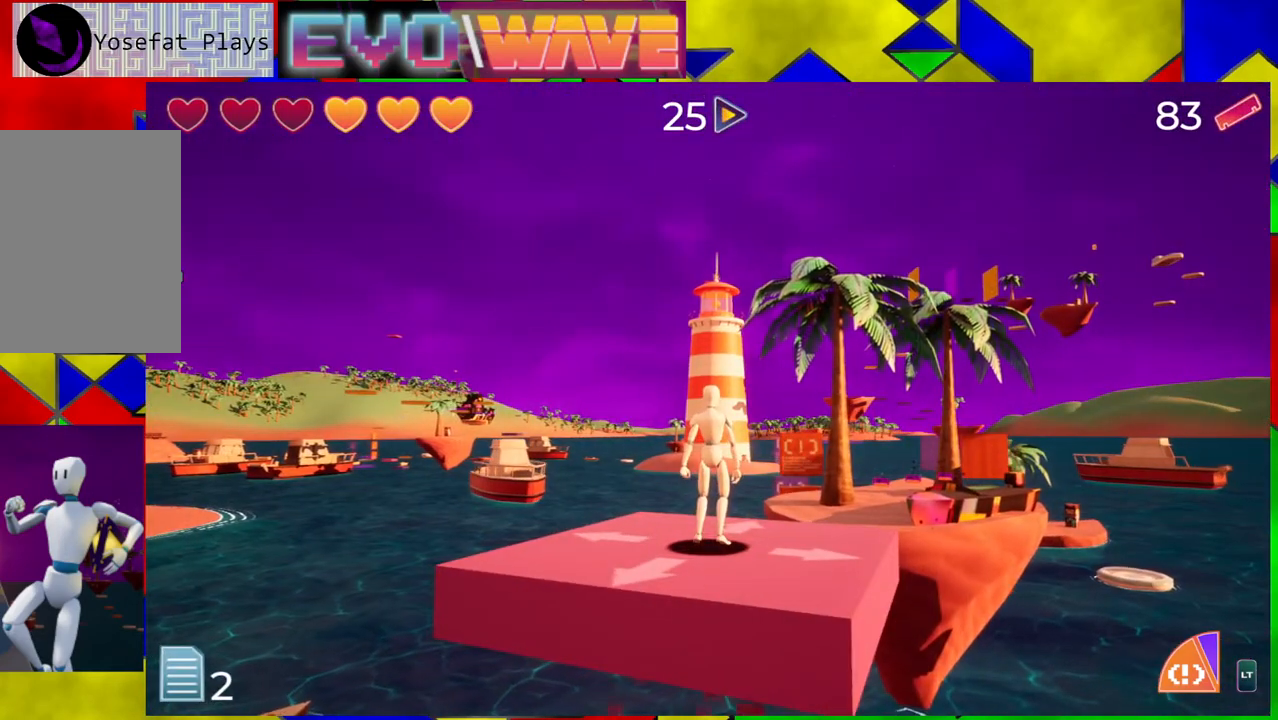
{"buttons": [], "left_stick": "center", "right_stick": "center", "events": [[100, "right_stick", "down"], [450, "right_stick", "center"]]}
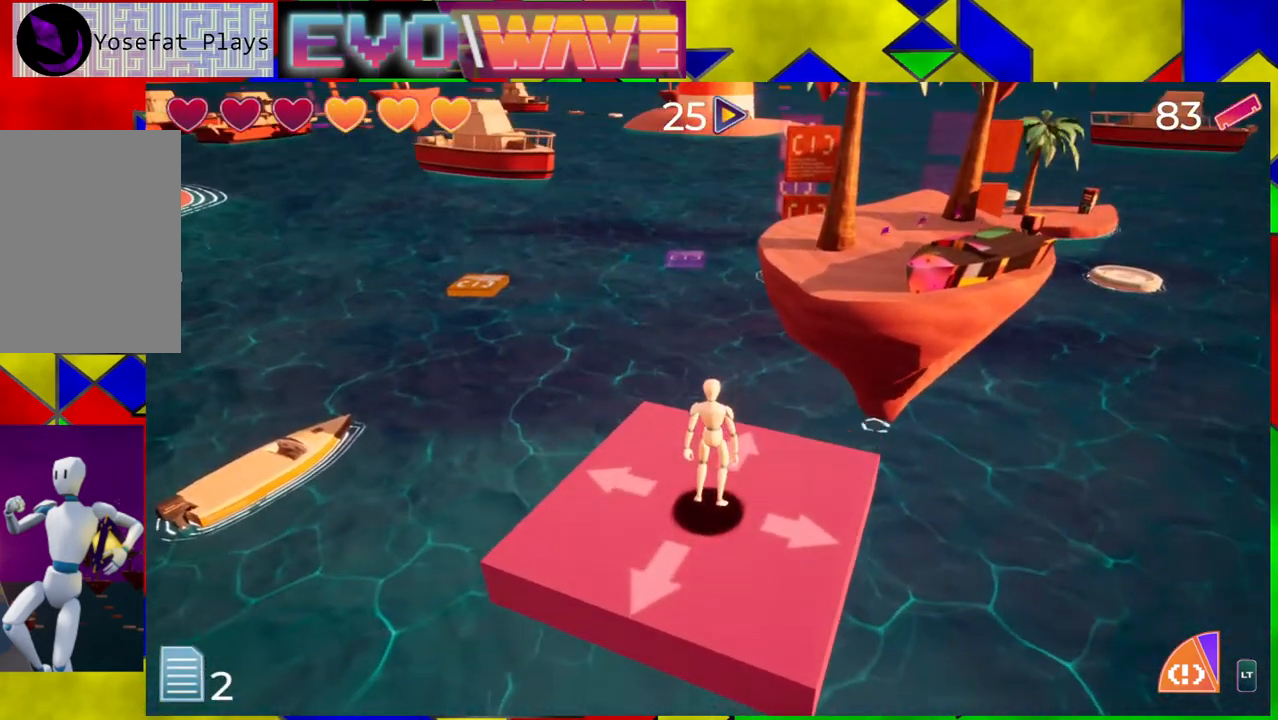
{"buttons": [], "left_stick": "center", "right_stick": "up", "events": [[183, "right_stick", "up"]]}
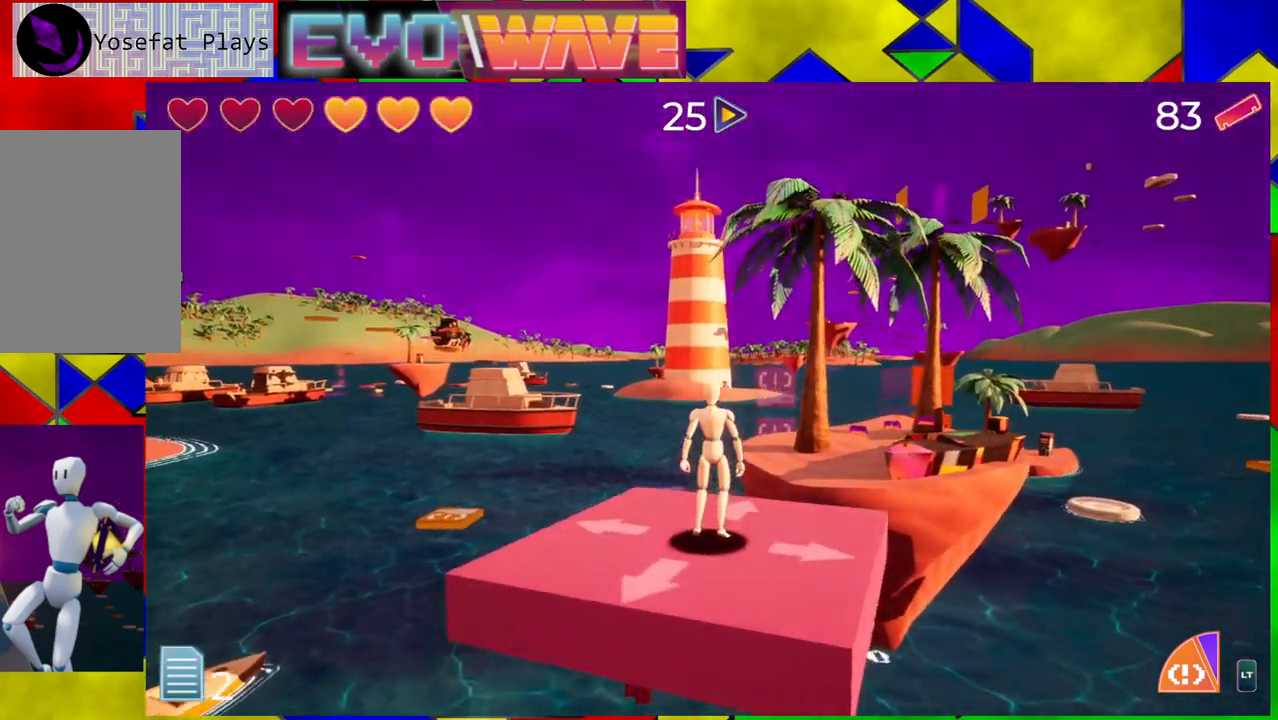
{"buttons": [], "left_stick": "center", "right_stick": "center", "events": [[33, "right_stick", "center"]]}
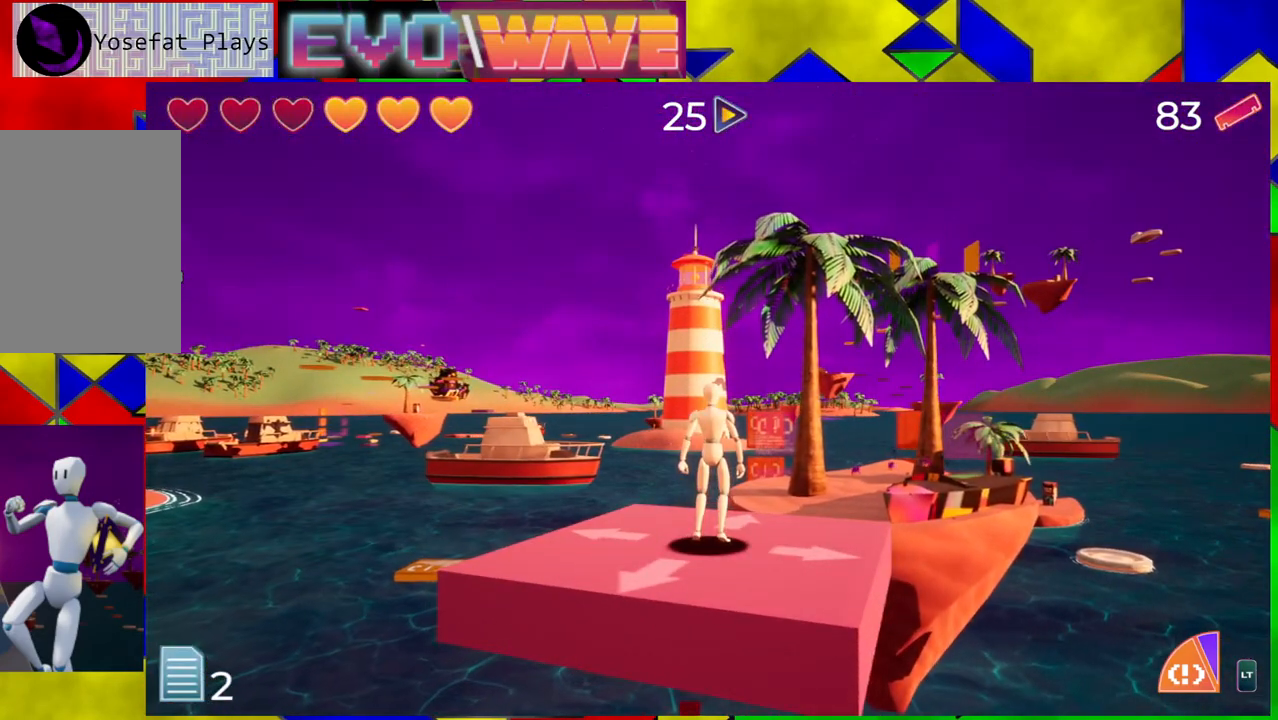
{"buttons": [], "left_stick": "center", "right_stick": "down", "events": [[167, "right_stick", "down"]]}
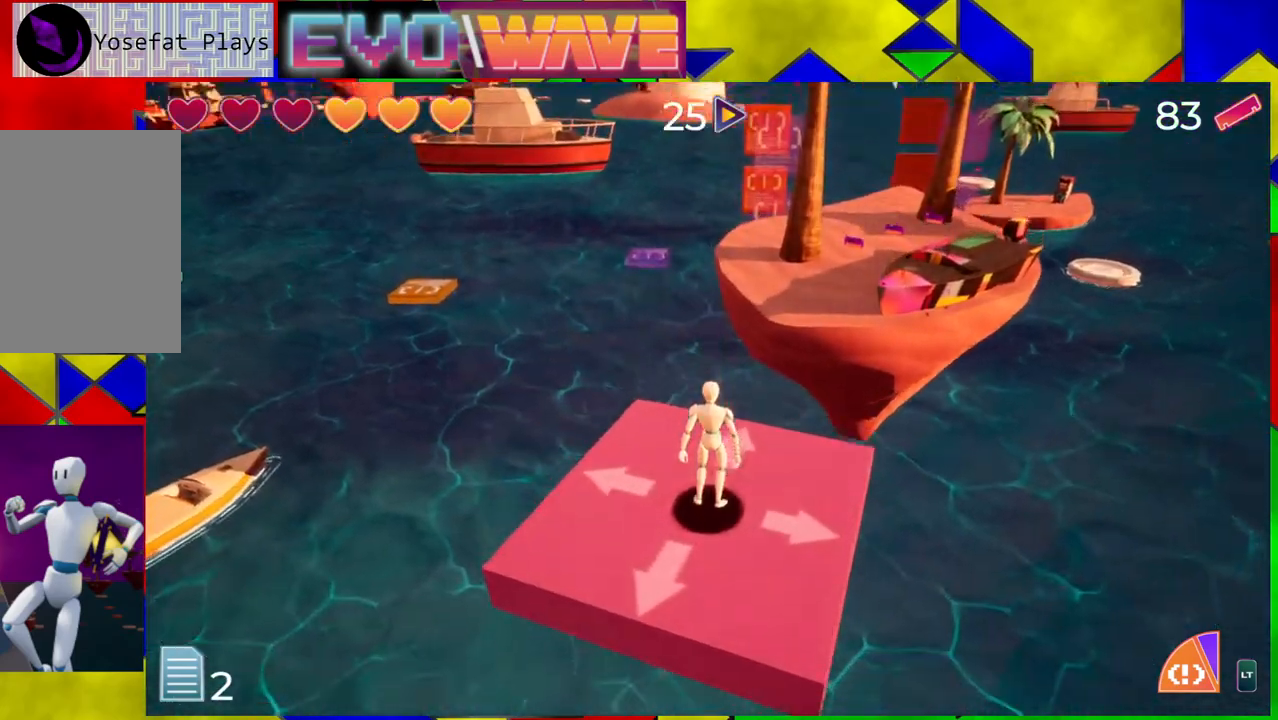
{"buttons": ["B"], "left_stick": "up", "right_stick": "center", "events": [[100, "right_stick", "center"], [200, "left_stick", "up"], [417, "B", "down"]]}
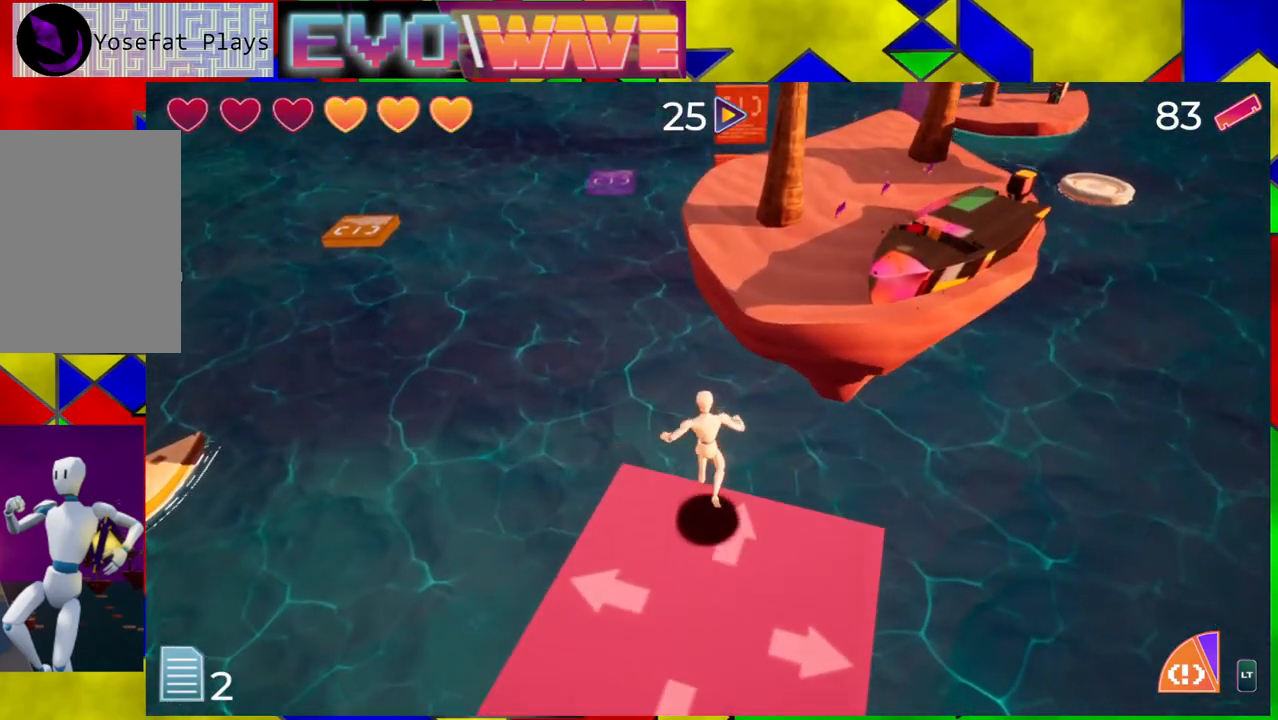
{"buttons": [], "left_stick": "up-right", "right_stick": "center", "events": [[83, "left_stick", "up-right"], [283, "B", "up"]]}